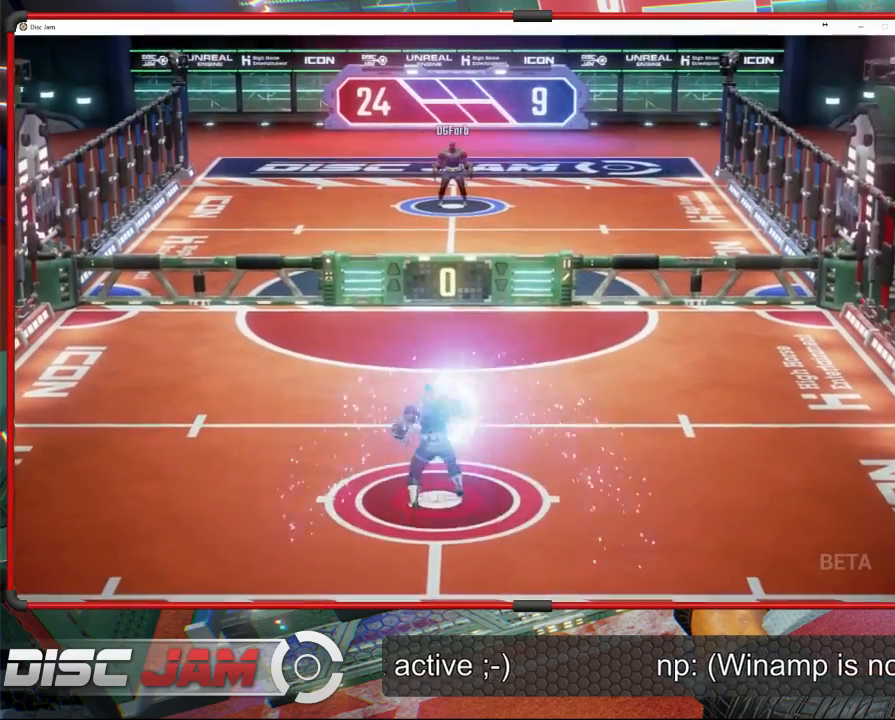
Gameplay with a controller (Xbox layout); each line is a JSON object with the inputs held at the frame after it. "events" lists button and stick changes between this image and that frame as [ms after this image, input, new state], when the widget could be followed in between. Not read: right_stick.
{"buttons": ["A"], "left_stick": "down", "events": [[133, "left_stick", "left"], [233, "left_stick", "up"], [333, "left_stick", "right"], [433, "left_stick", "down"]]}
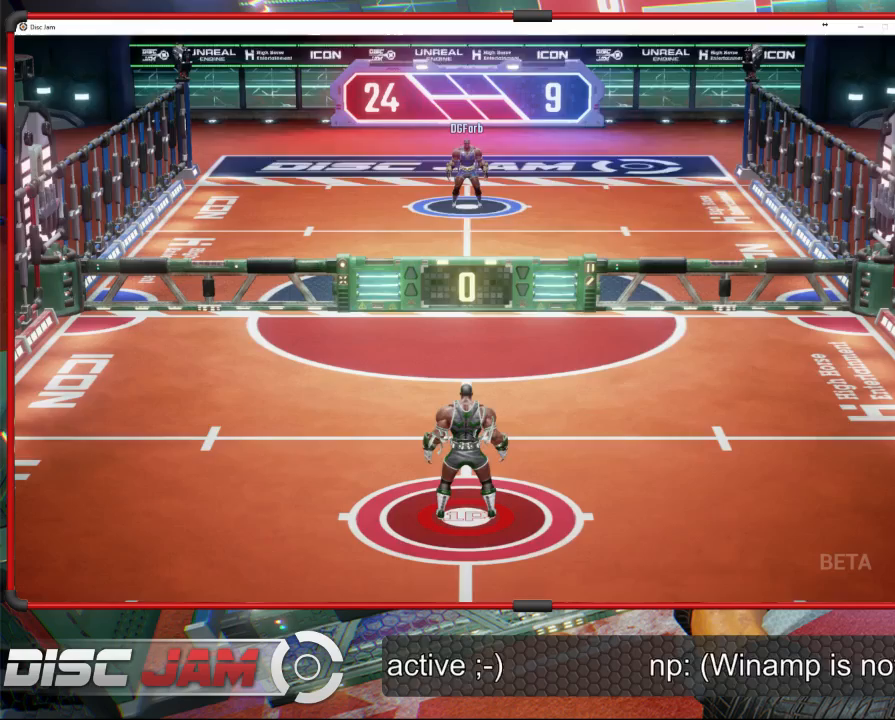
{"buttons": [], "left_stick": "center", "events": [[100, "left_stick", "center"], [133, "A", "up"]]}
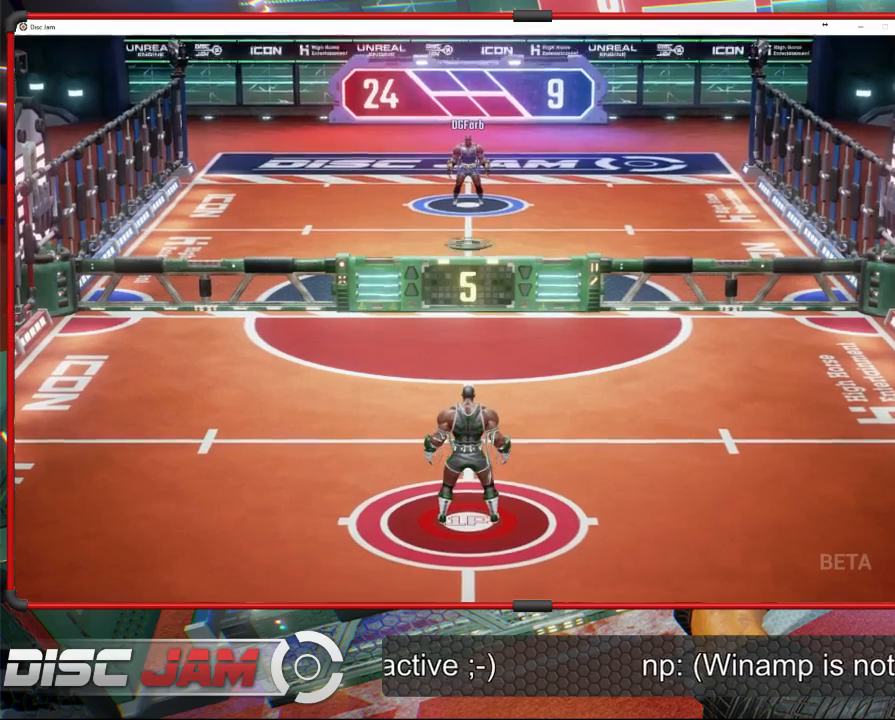
{"buttons": [], "left_stick": "center", "events": []}
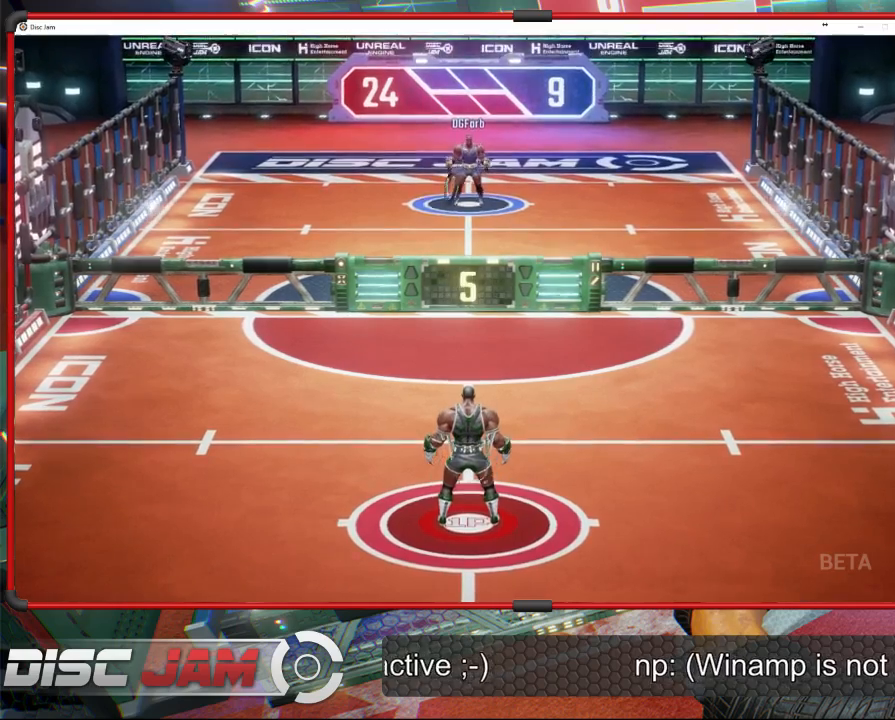
{"buttons": [], "left_stick": "up-left", "events": [[33, "left_stick", "down"], [400, "left_stick", "left"], [467, "left_stick", "up-left"]]}
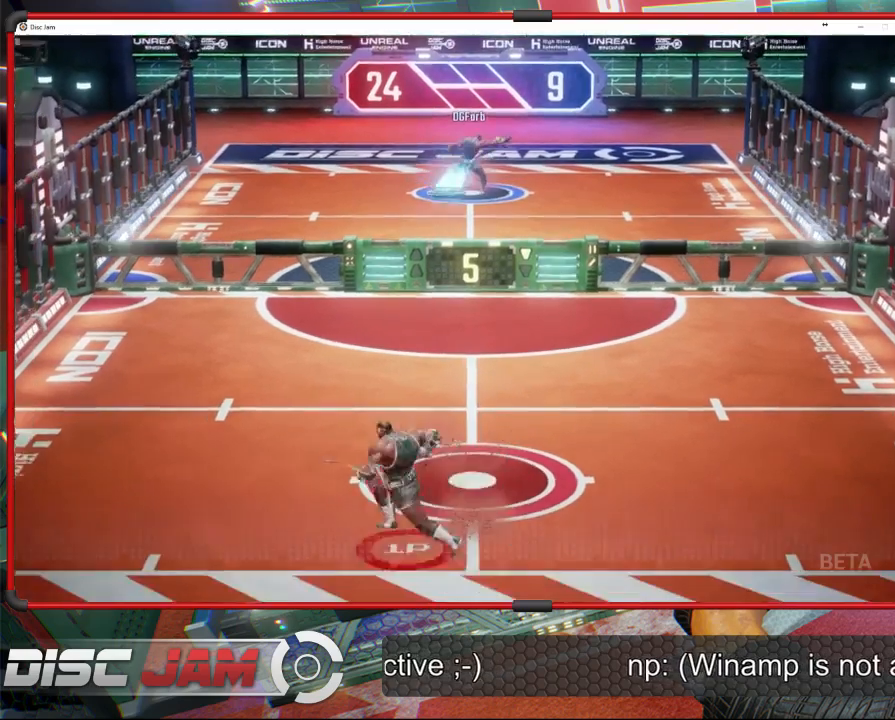
{"buttons": [], "left_stick": "up", "events": [[100, "left_stick", "up"]]}
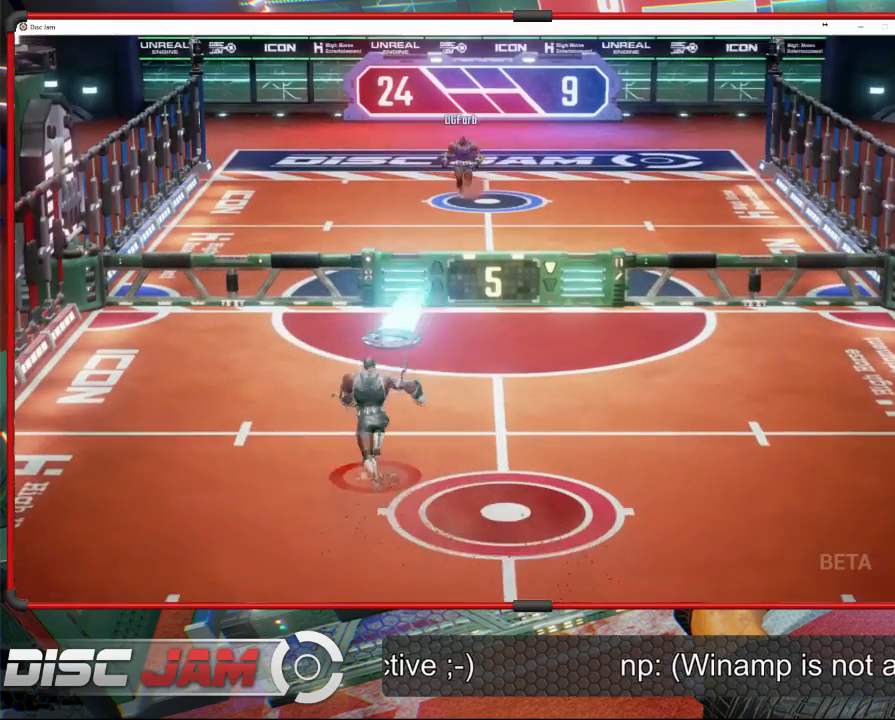
{"buttons": ["A", "L3"], "left_stick": "up-left", "events": [[33, "left_stick", "up-right"], [100, "A", "down"], [133, "left_stick", "up-left"], [167, "L3", "down"]]}
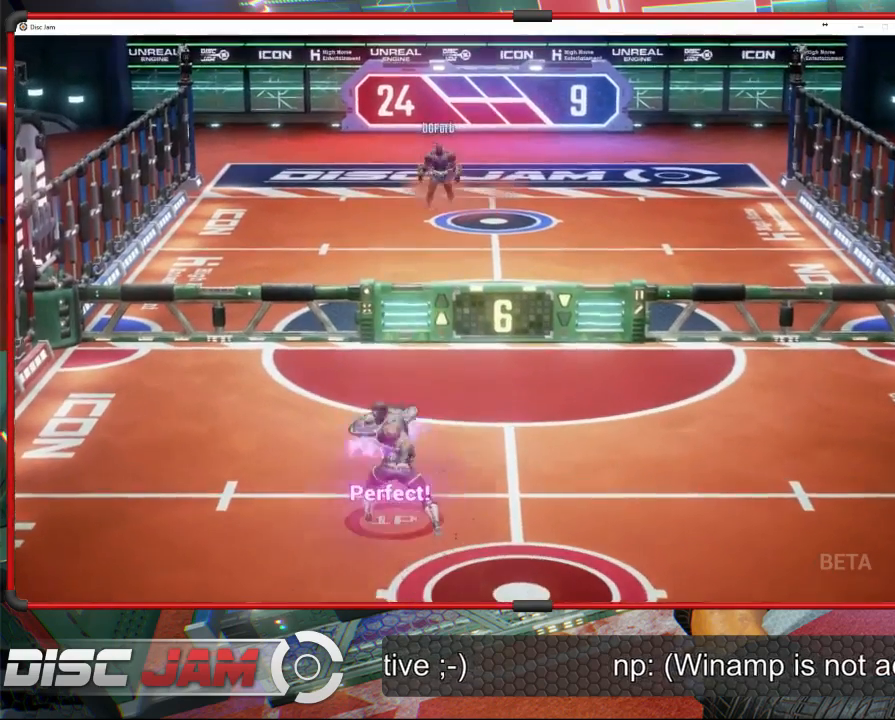
{"buttons": ["A"], "left_stick": "down-right", "events": [[333, "L3", "up"], [333, "left_stick", "up"], [500, "left_stick", "down-right"]]}
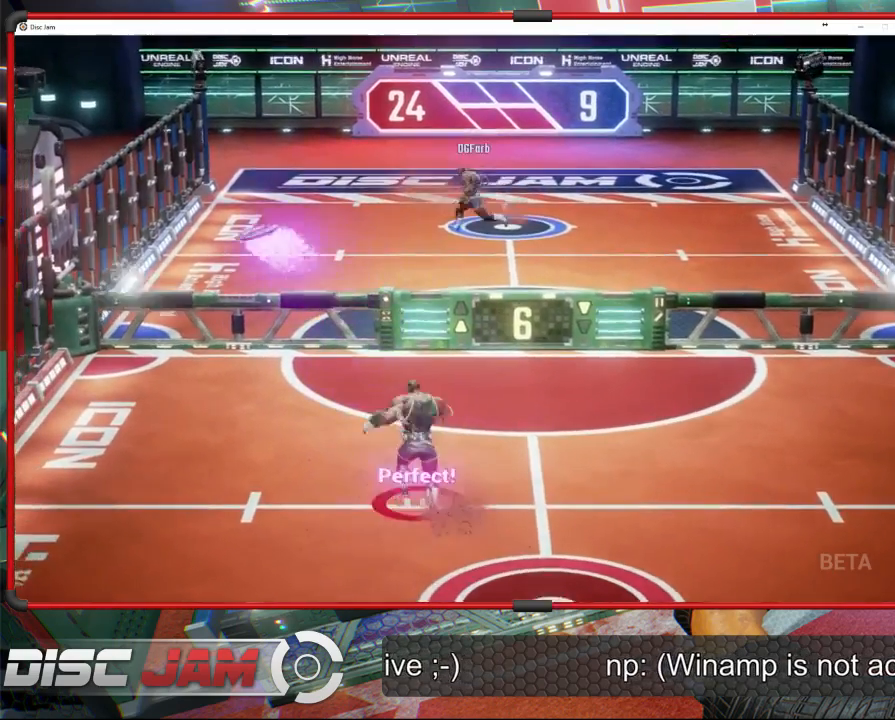
{"buttons": [], "left_stick": "down", "events": [[33, "A", "up"], [67, "left_stick", "down"]]}
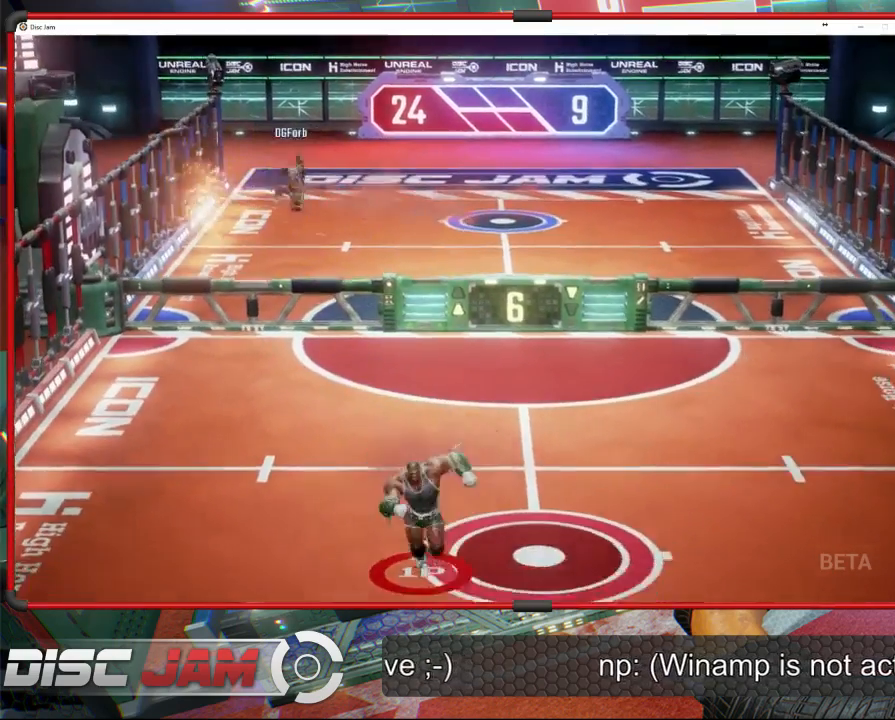
{"buttons": [], "left_stick": "up", "events": [[267, "left_stick", "up-left"], [500, "left_stick", "up"]]}
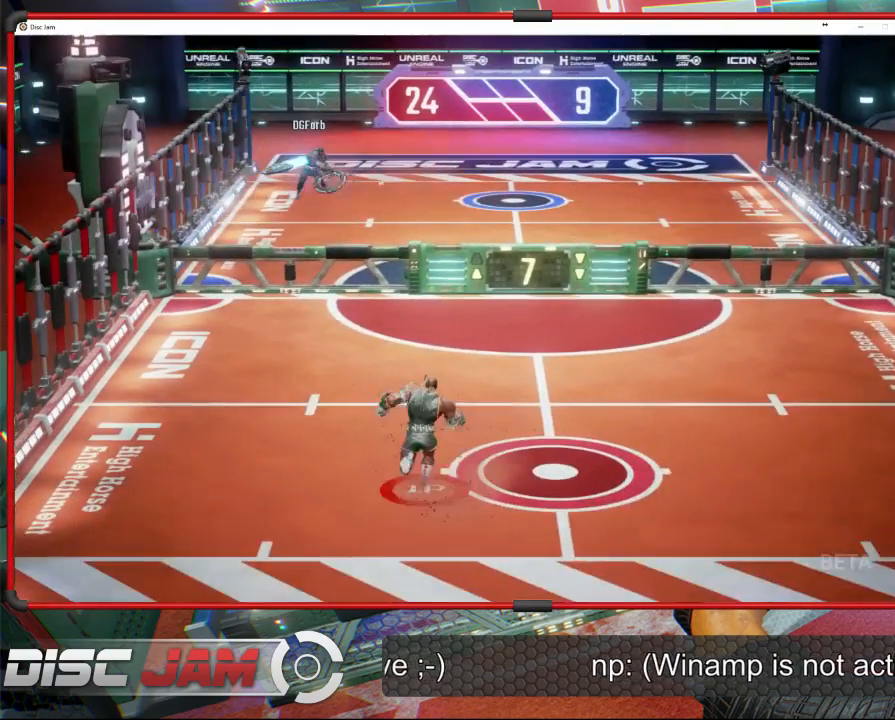
{"buttons": [], "left_stick": "up-right", "events": [[233, "left_stick", "up-left"], [500, "left_stick", "up-right"]]}
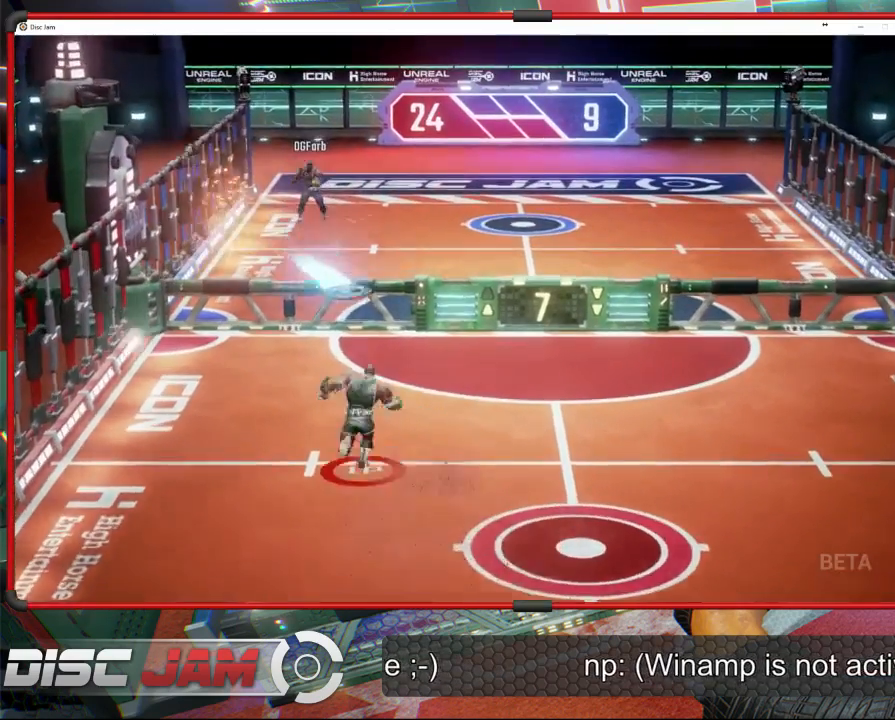
{"buttons": ["A", "L3"], "left_stick": "up-left", "events": [[233, "A", "down"], [267, "L3", "down"], [267, "left_stick", "up-left"], [300, "A", "up"], [333, "A", "down"]]}
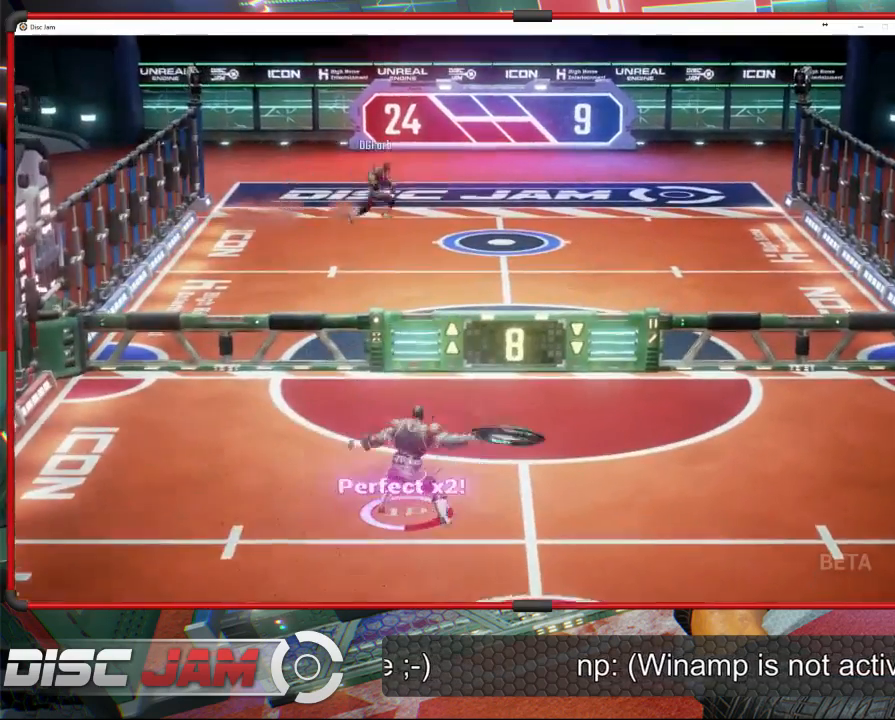
{"buttons": ["A"], "left_stick": "up", "events": [[400, "L3", "up"], [400, "left_stick", "up"]]}
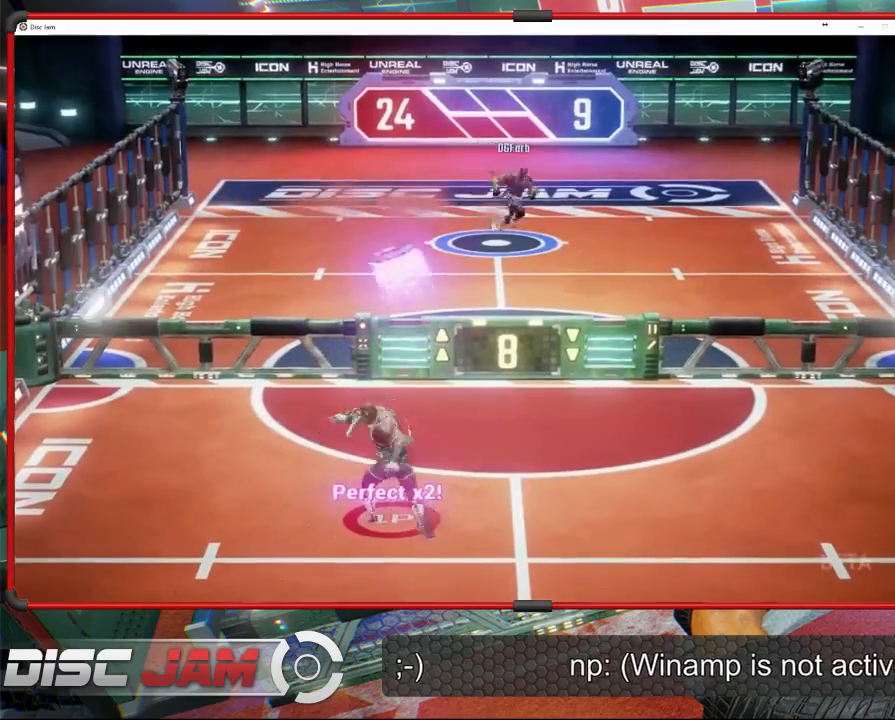
{"buttons": [], "left_stick": "down", "events": [[100, "left_stick", "down-left"], [400, "left_stick", "down"], [433, "A", "up"]]}
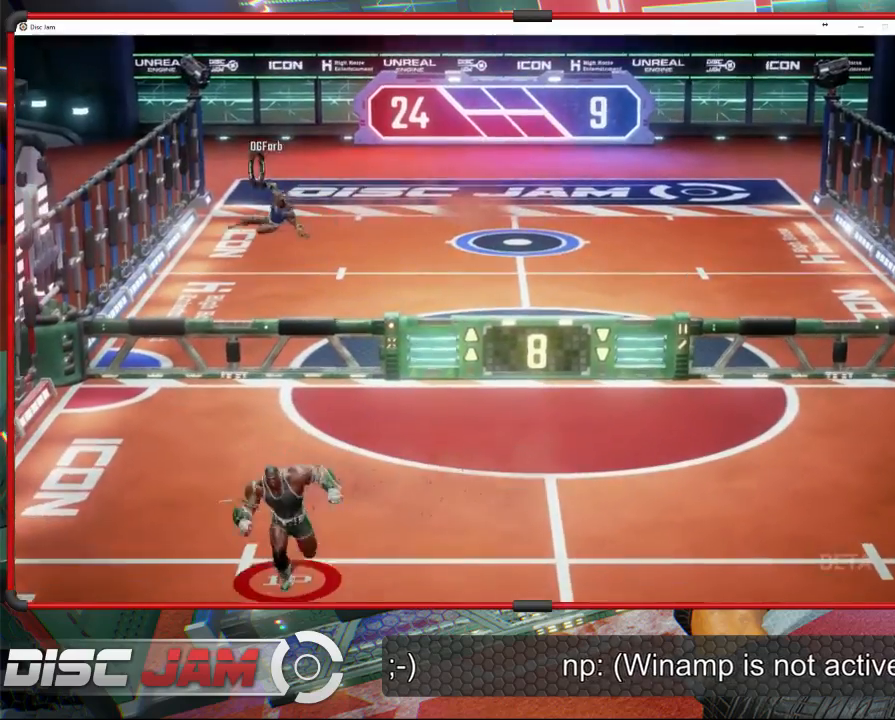
{"buttons": [], "left_stick": "down", "events": []}
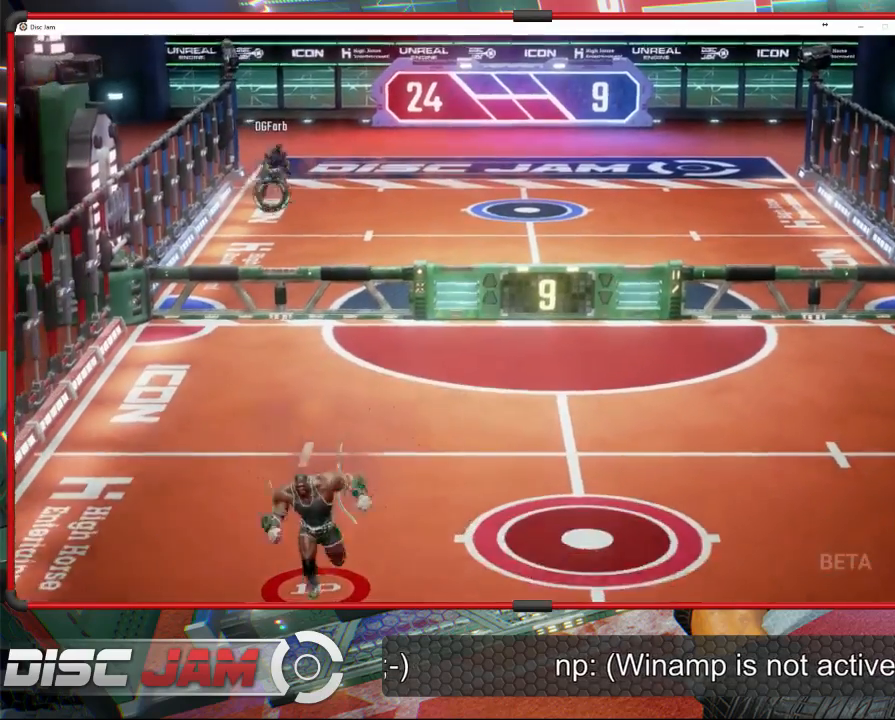
{"buttons": [], "left_stick": "up", "events": [[233, "left_stick", "up-right"], [333, "left_stick", "up"]]}
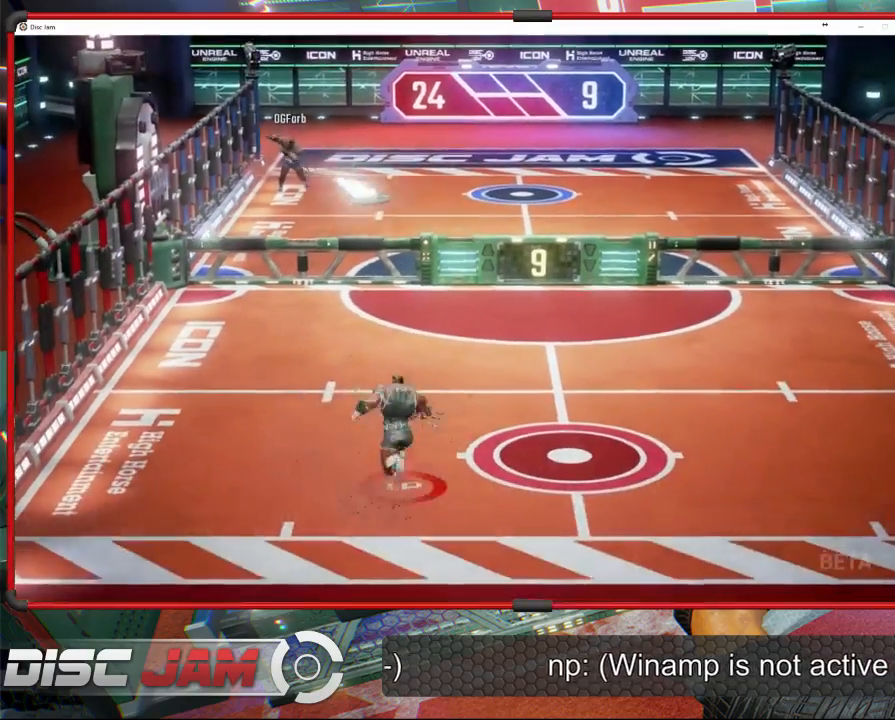
{"buttons": [], "left_stick": "up-right", "events": [[100, "left_stick", "up-right"]]}
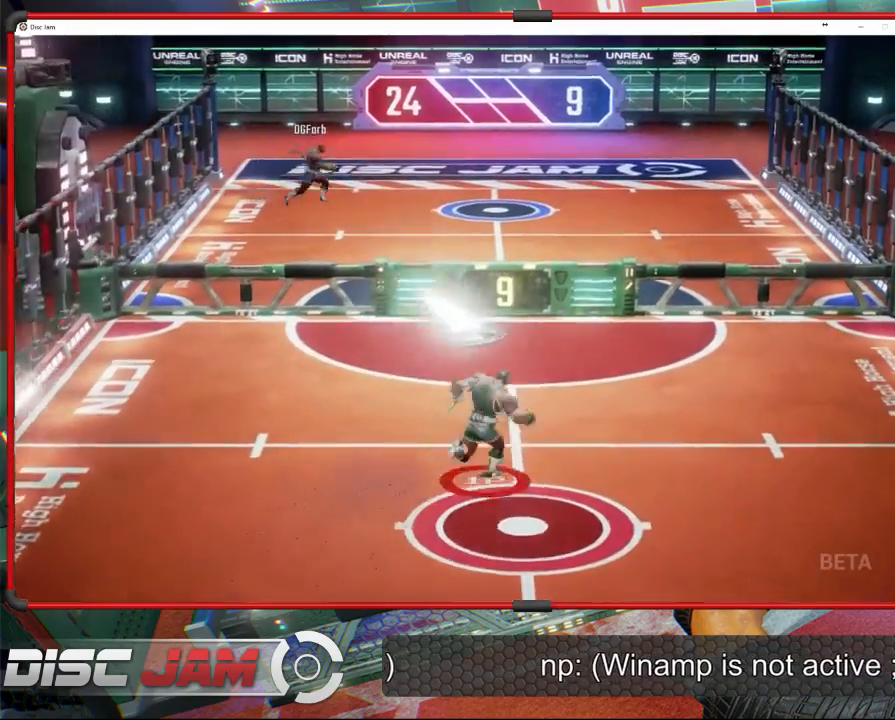
{"buttons": ["A", "L3"], "left_stick": "up-left", "events": [[100, "left_stick", "up-left"], [133, "A", "down"], [133, "L3", "down"], [200, "A", "up"], [233, "A", "down"]]}
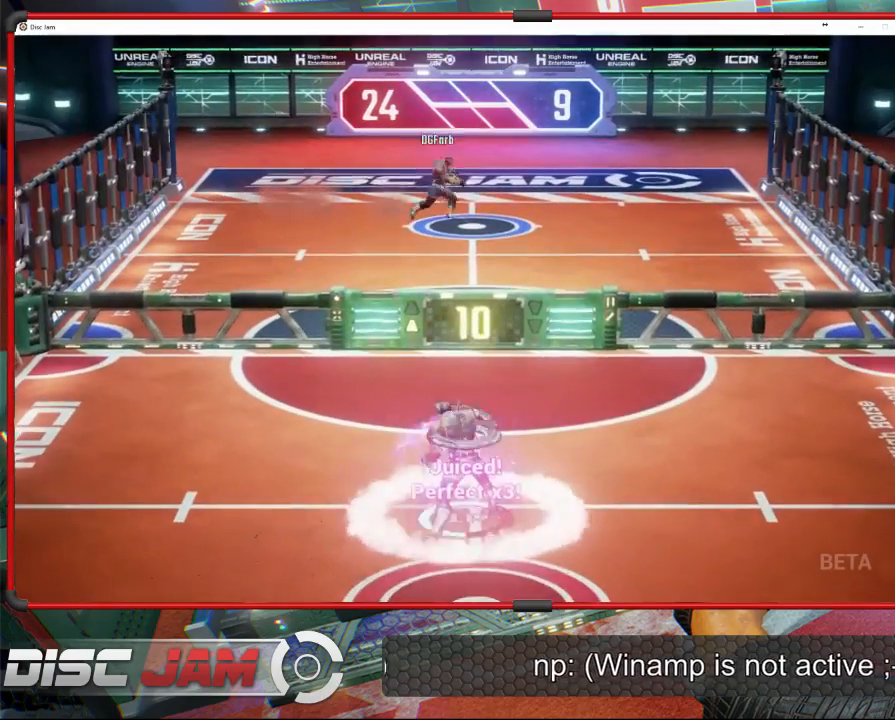
{"buttons": [], "left_stick": "down", "events": [[167, "L3", "up"], [167, "left_stick", "up"], [200, "A", "up"], [367, "left_stick", "center"], [500, "left_stick", "down"]]}
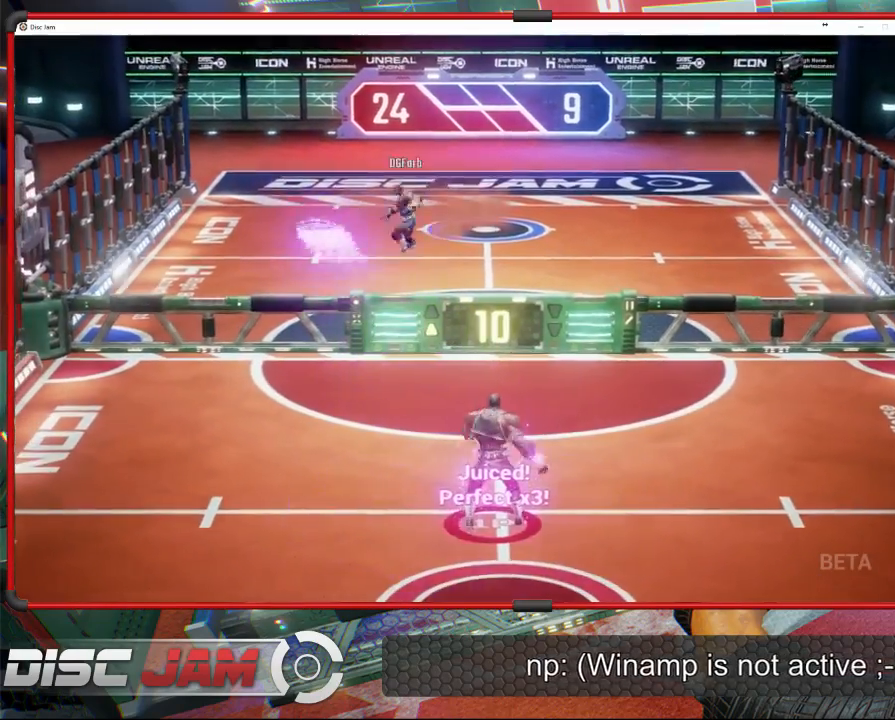
{"buttons": [], "left_stick": "down", "events": []}
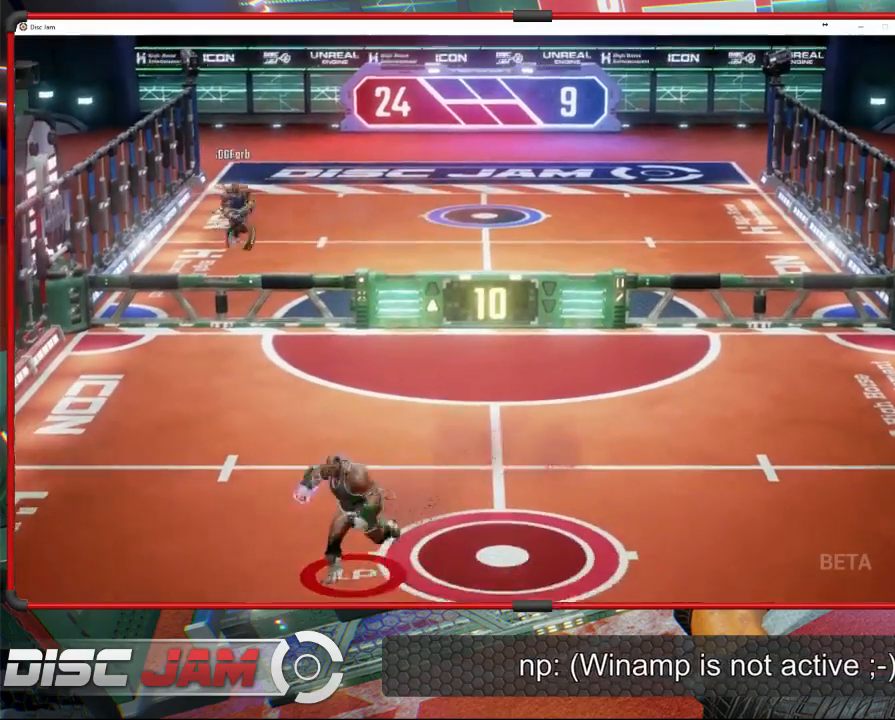
{"buttons": [], "left_stick": "right", "events": [[400, "left_stick", "right"]]}
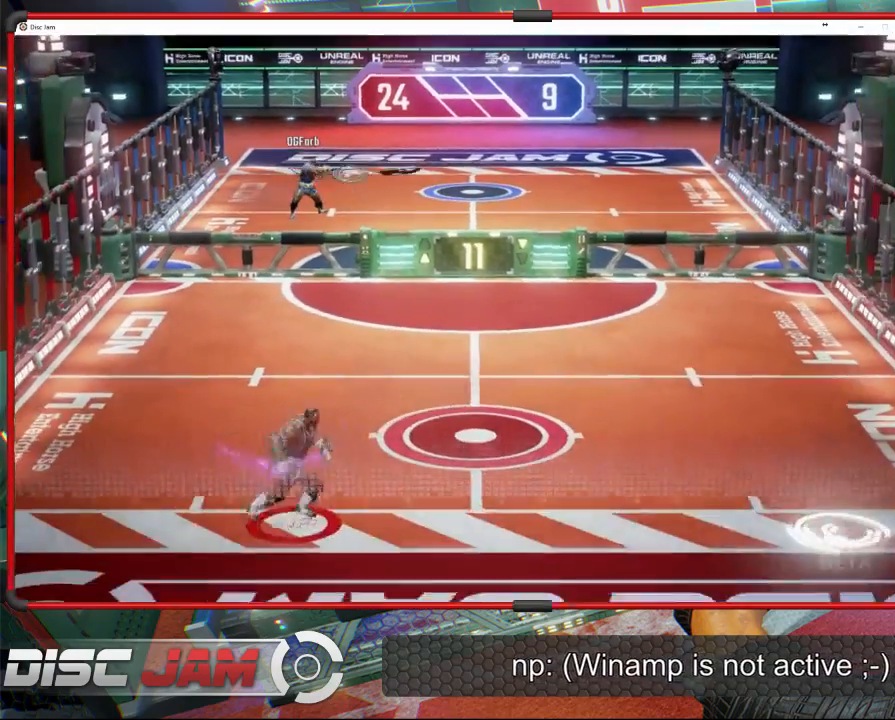
{"buttons": ["X"], "left_stick": "right", "events": [[67, "left_stick", "center"], [133, "left_stick", "right"], [333, "X", "down"]]}
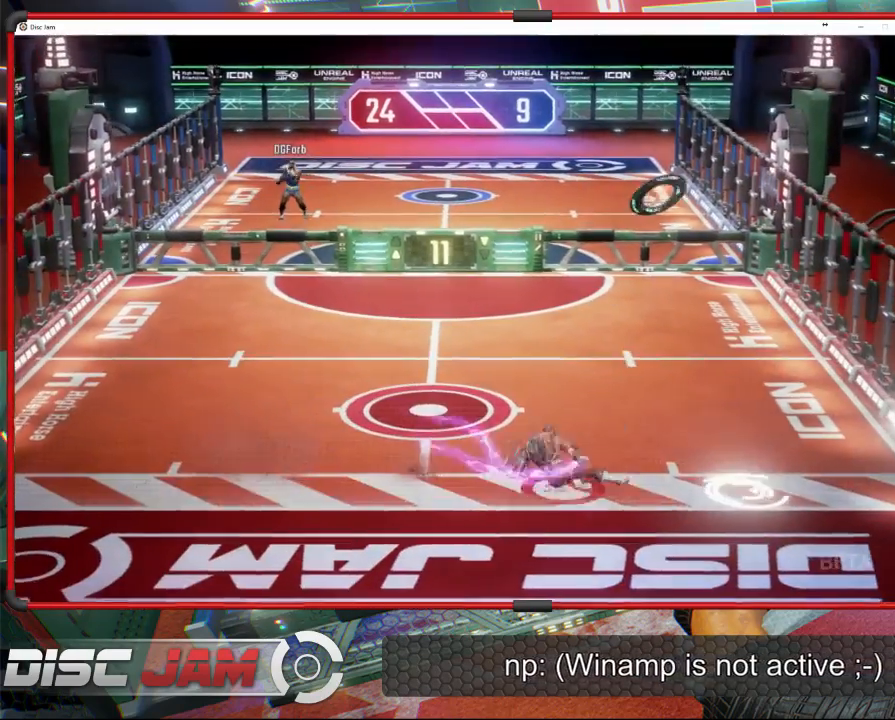
{"buttons": [], "left_stick": "center", "events": [[67, "X", "up"], [167, "left_stick", "center"]]}
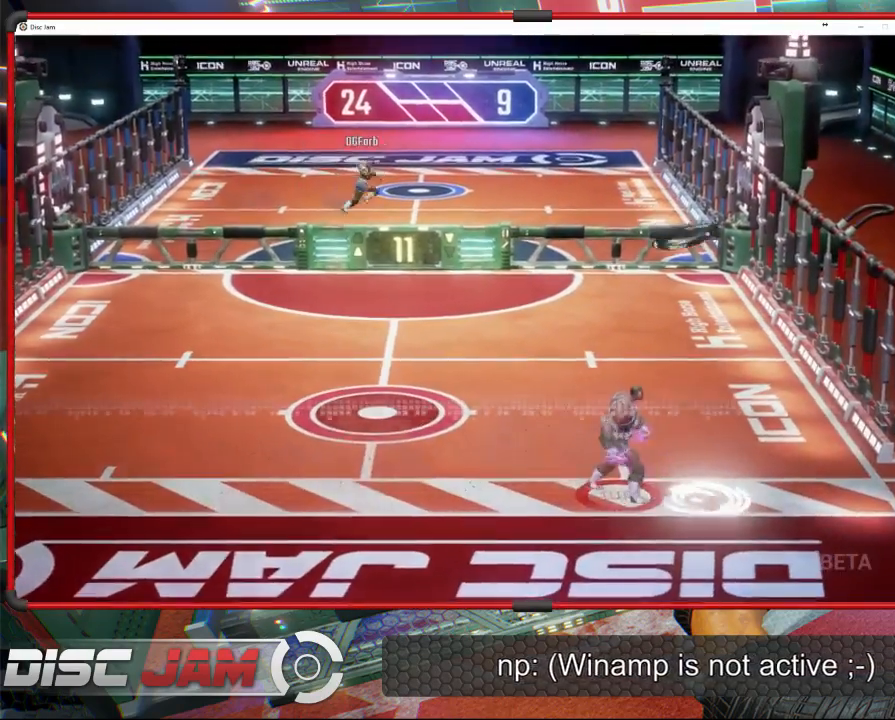
{"buttons": [], "left_stick": "center", "events": []}
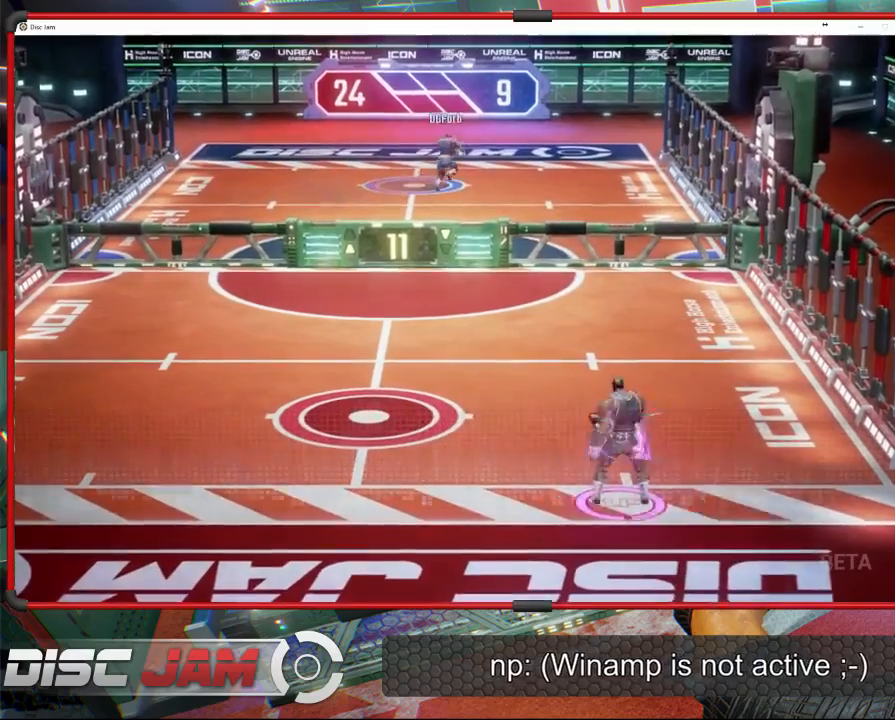
{"buttons": ["A"], "left_stick": "up", "events": [[100, "A", "down"], [100, "left_stick", "up-right"], [200, "A", "up"], [200, "L3", "down"], [200, "left_stick", "up"], [233, "A", "down"], [467, "L3", "up"]]}
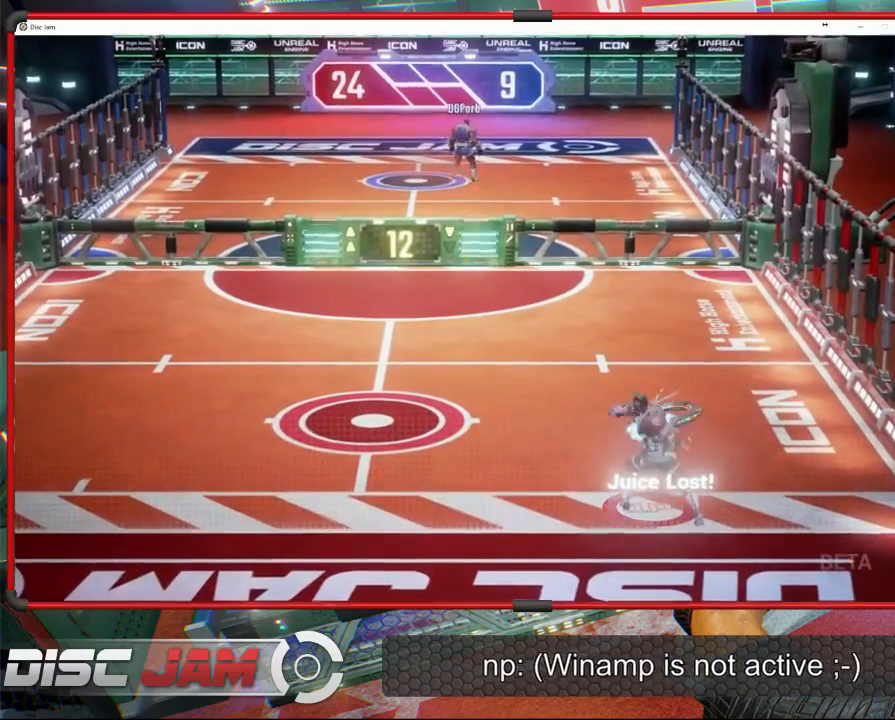
{"buttons": ["A"], "left_stick": "down-left", "events": [[200, "left_stick", "up-right"], [400, "left_stick", "center"], [467, "left_stick", "down-left"]]}
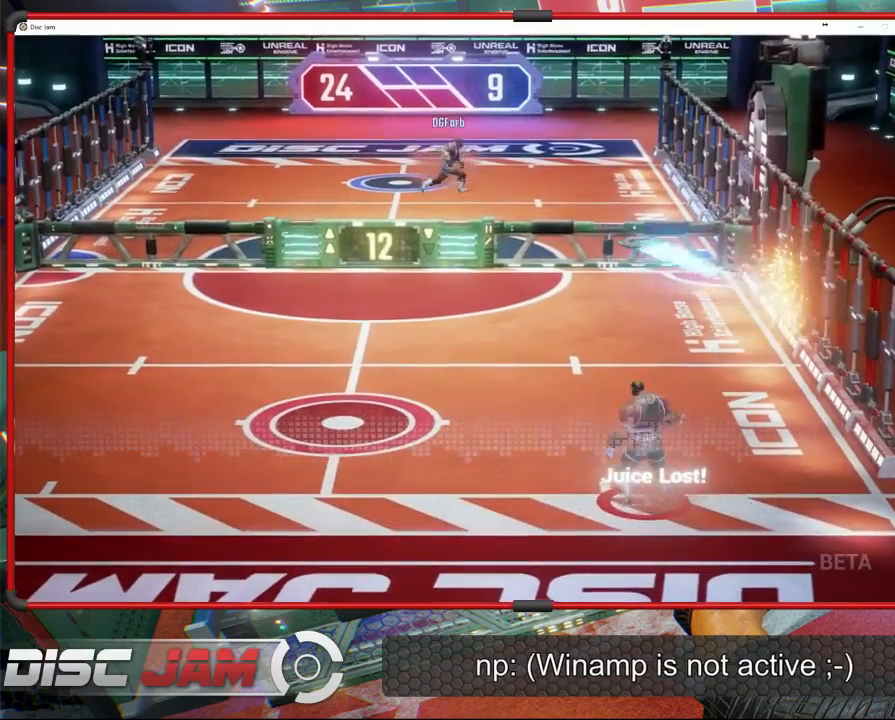
{"buttons": [], "left_stick": "center", "events": [[467, "A", "up"], [500, "left_stick", "center"]]}
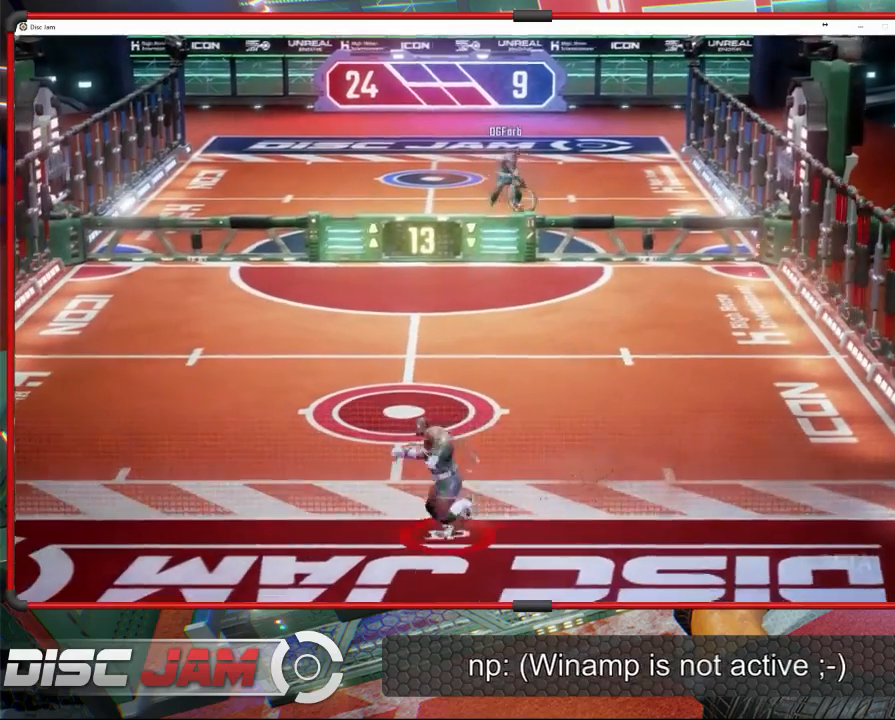
{"buttons": [], "left_stick": "up", "events": [[33, "left_stick", "up-right"], [133, "left_stick", "up"]]}
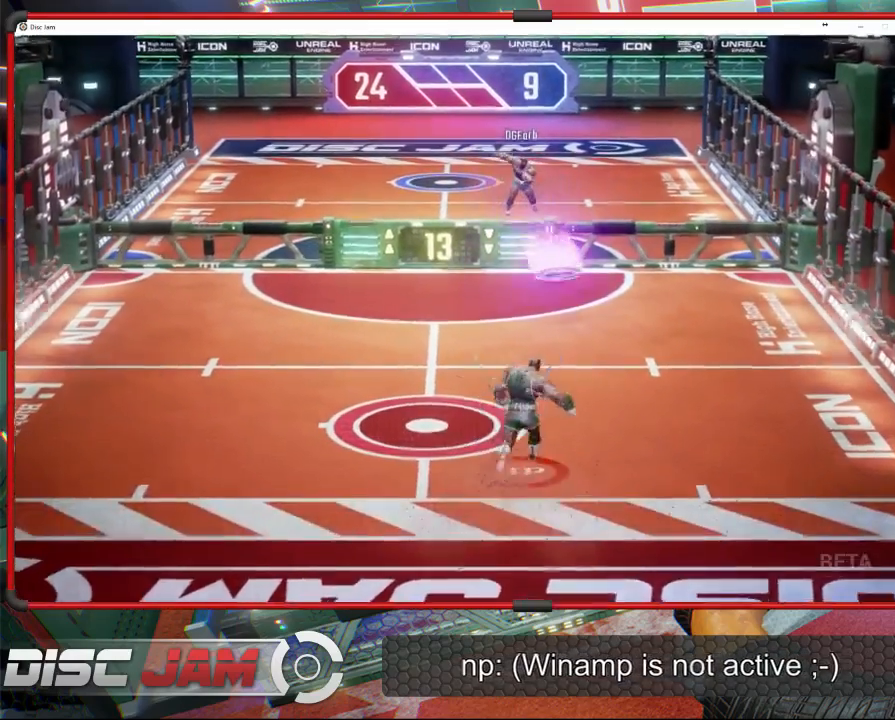
{"buttons": ["A", "L3"], "left_stick": "up-left", "events": [[167, "A", "down"], [267, "A", "up"], [267, "L3", "down"], [267, "left_stick", "up-left"], [300, "A", "down"]]}
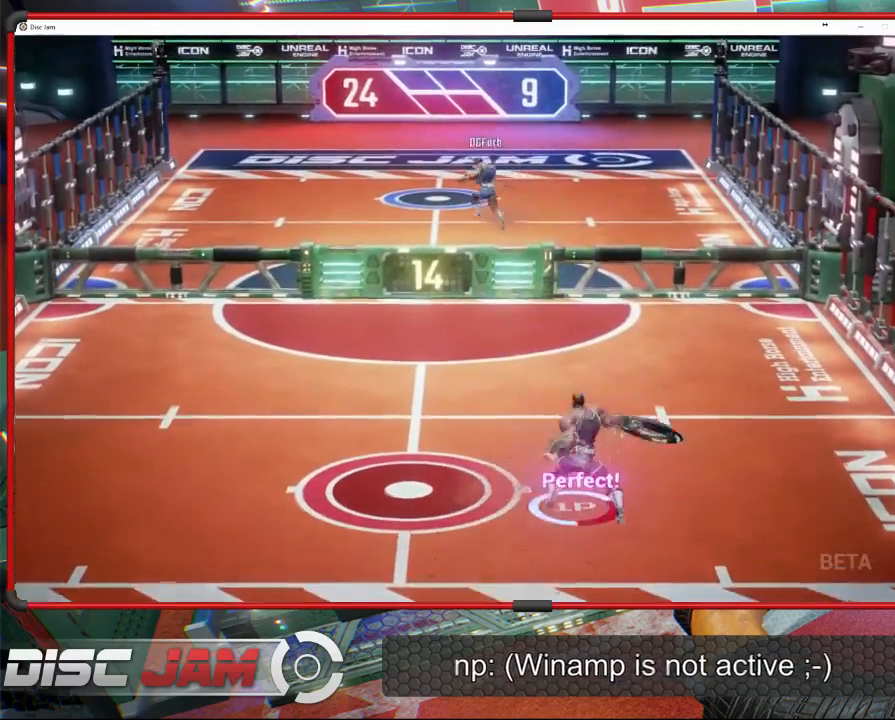
{"buttons": ["A"], "left_stick": "center", "events": [[233, "L3", "up"], [400, "left_stick", "center"]]}
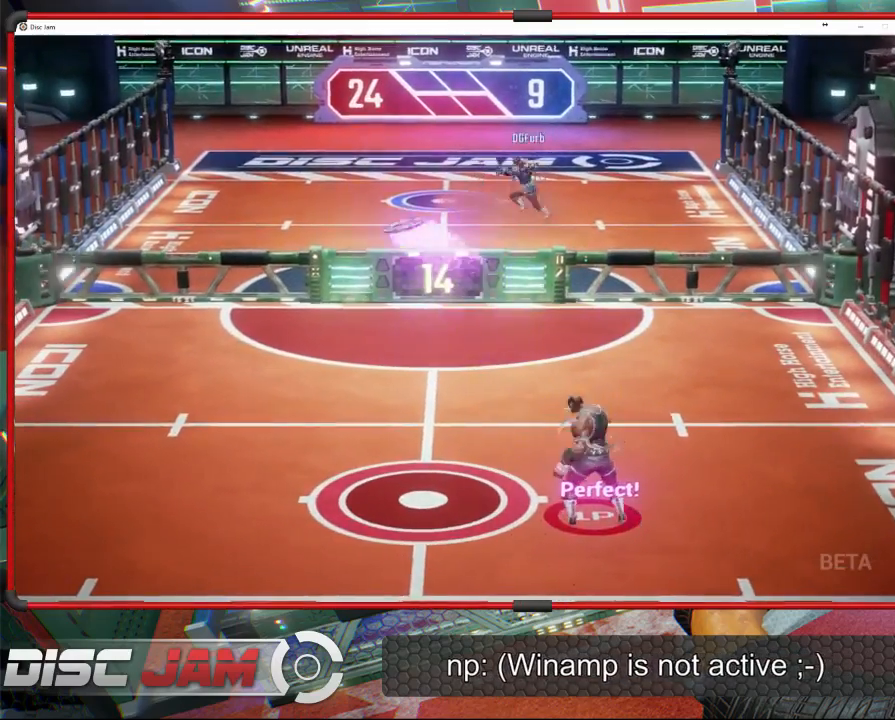
{"buttons": [], "left_stick": "down-left", "events": [[33, "A", "up"], [367, "left_stick", "down-left"]]}
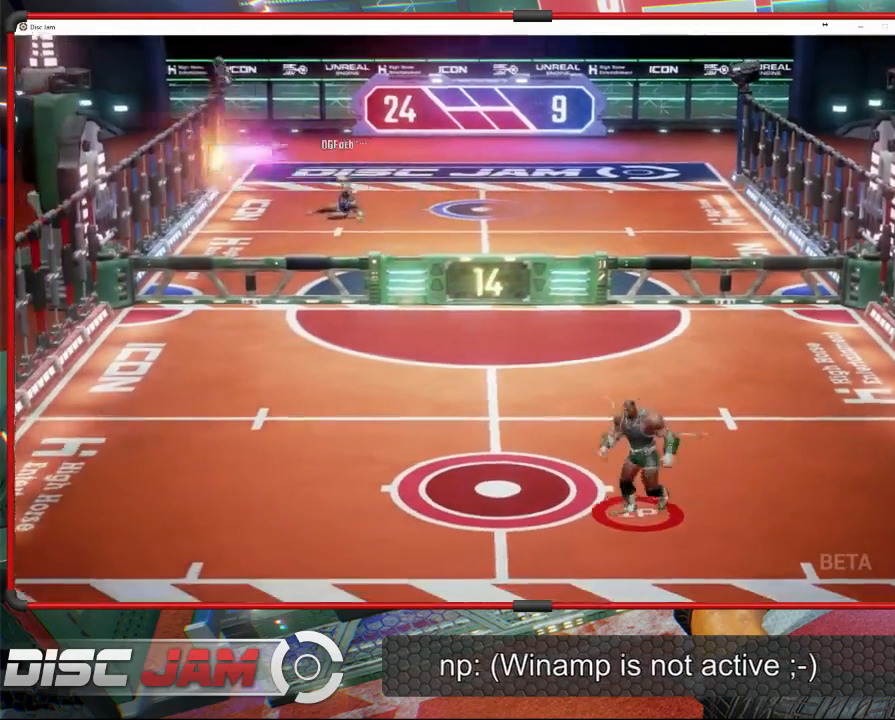
{"buttons": [], "left_stick": "up-left", "events": [[100, "left_stick", "down"], [267, "left_stick", "left"], [333, "left_stick", "up-left"]]}